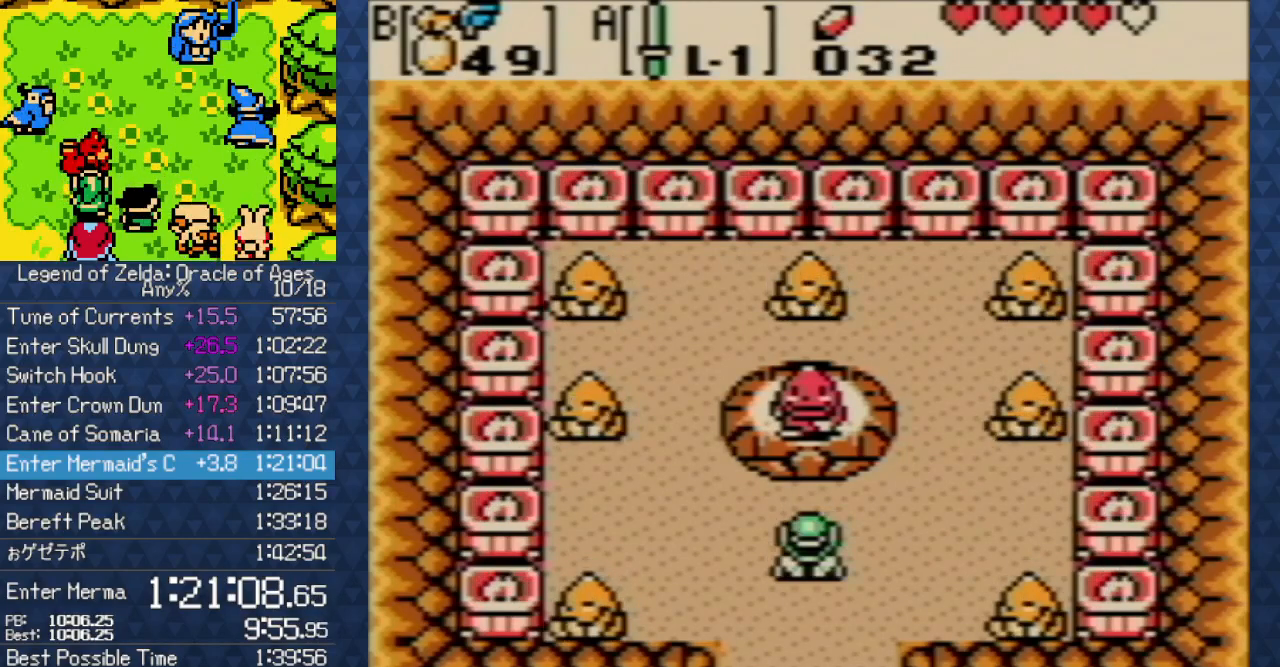
Gameplay with a controller (Nintendo layout); each line is a JSON object with the inputs held at the frame after it. "events" lists button and stick changes between this image and that frame as [ms after this image, input, new state], when the widget could be followed in between. Not read: L3 R3.
{"buttons": [], "events": [[33, "A", "down"], [83, "A", "up"], [150, "A", "down"], [200, "A", "up"], [267, "A", "down"], [350, "A", "up"], [400, "A", "down"], [467, "A", "up"]]}
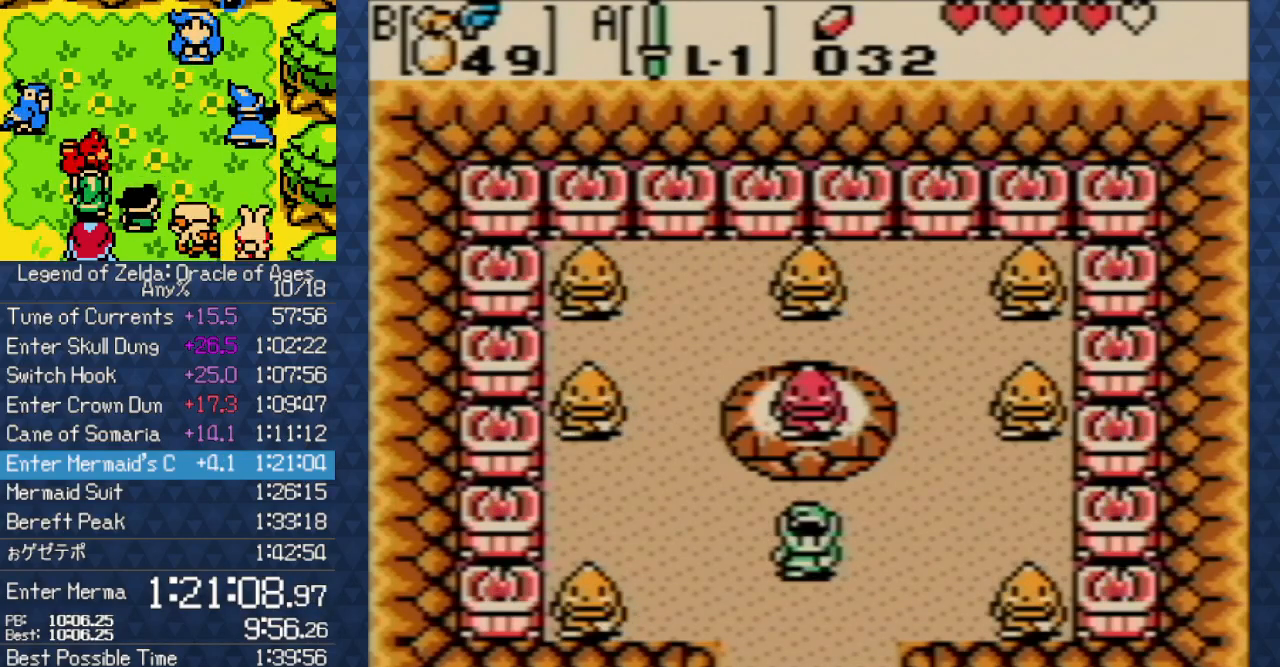
{"buttons": [], "events": [[33, "A", "down"], [100, "A", "up"], [167, "A", "down"], [217, "A", "up"], [233, "A", "down"], [333, "A", "up"], [400, "A", "down"], [467, "A", "up"]]}
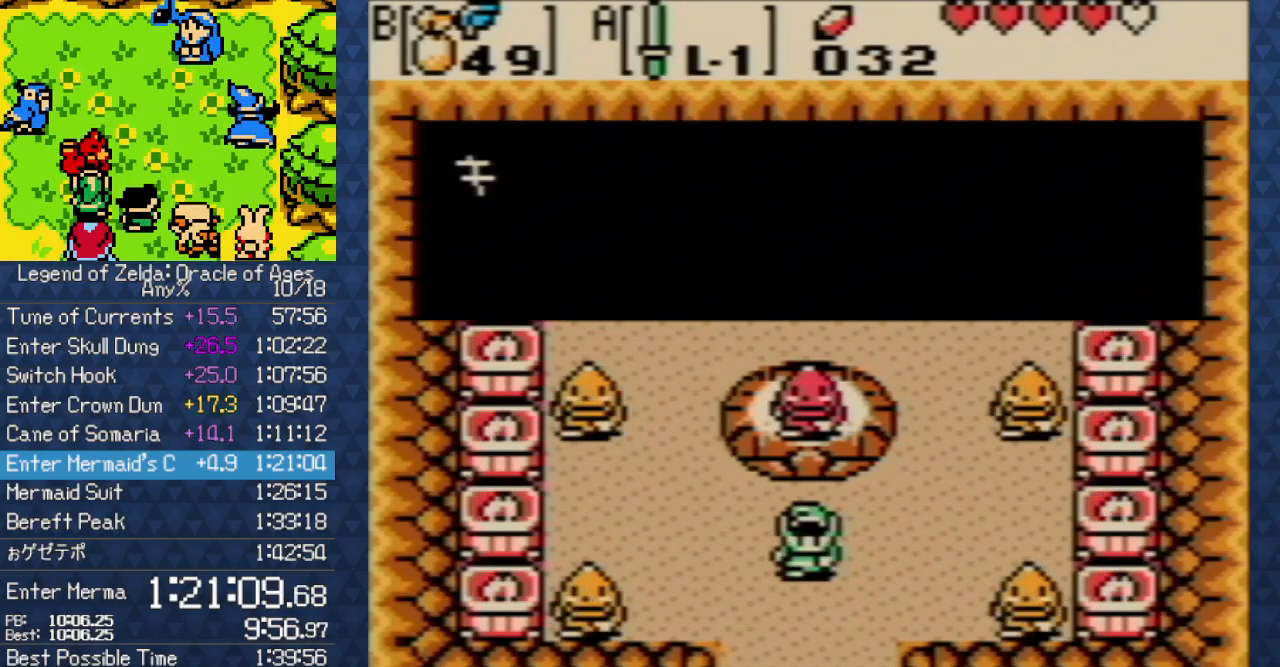
{"buttons": ["A"], "events": [[17, "A", "down"], [167, "A", "up"], [250, "A", "down"], [350, "A", "up"], [433, "A", "down"]]}
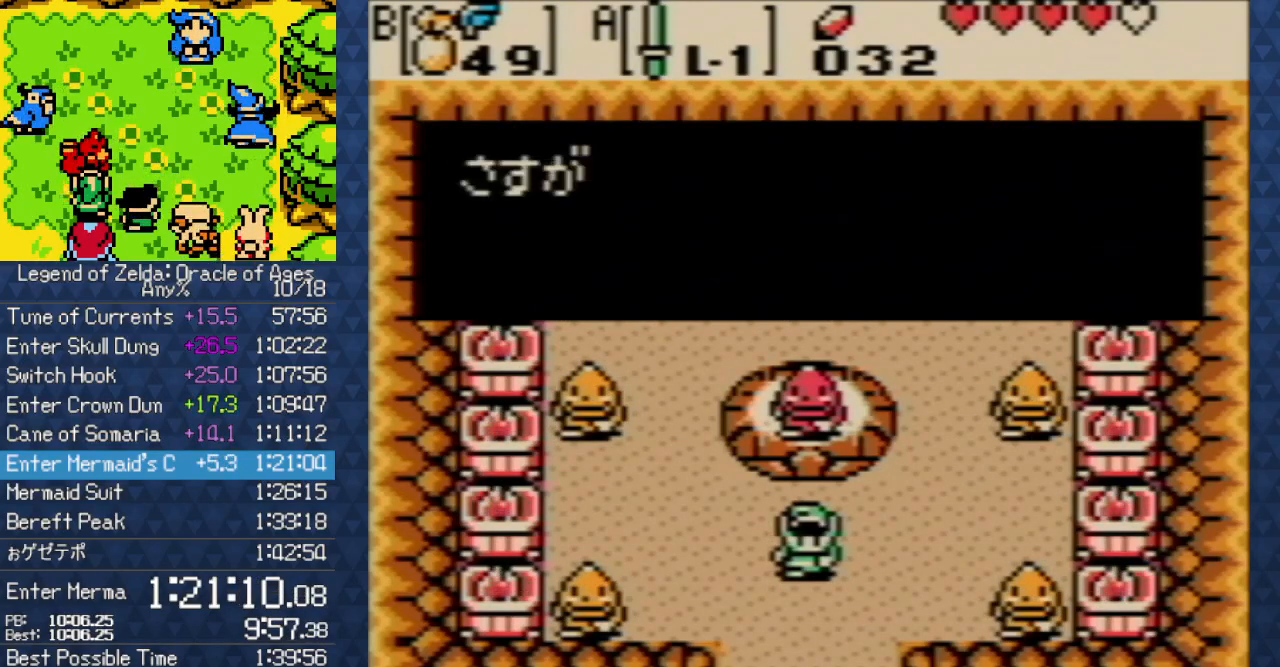
{"buttons": [], "events": [[17, "A", "up"], [67, "A", "down"], [200, "A", "up"], [250, "A", "down"], [300, "A", "up"], [367, "A", "down"], [467, "A", "up"]]}
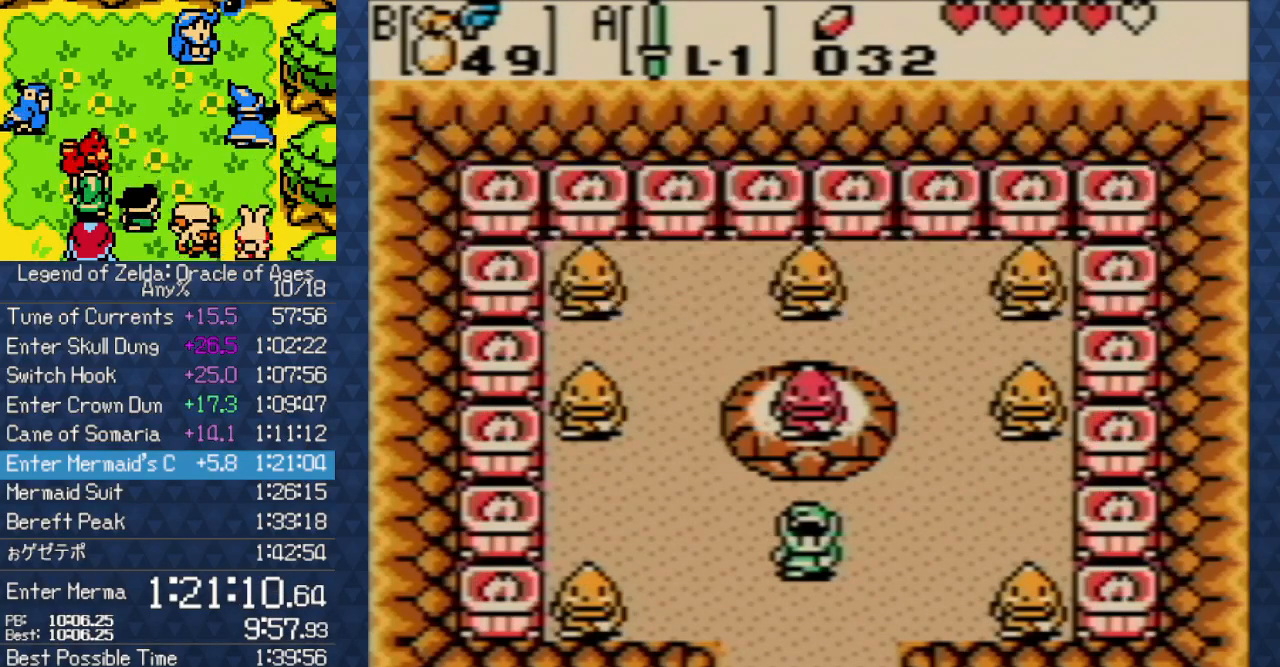
{"buttons": [], "events": [[83, "A", "down"], [150, "A", "up"], [150, "B", "down"], [200, "B", "up"], [250, "A", "down"], [367, "A", "up"]]}
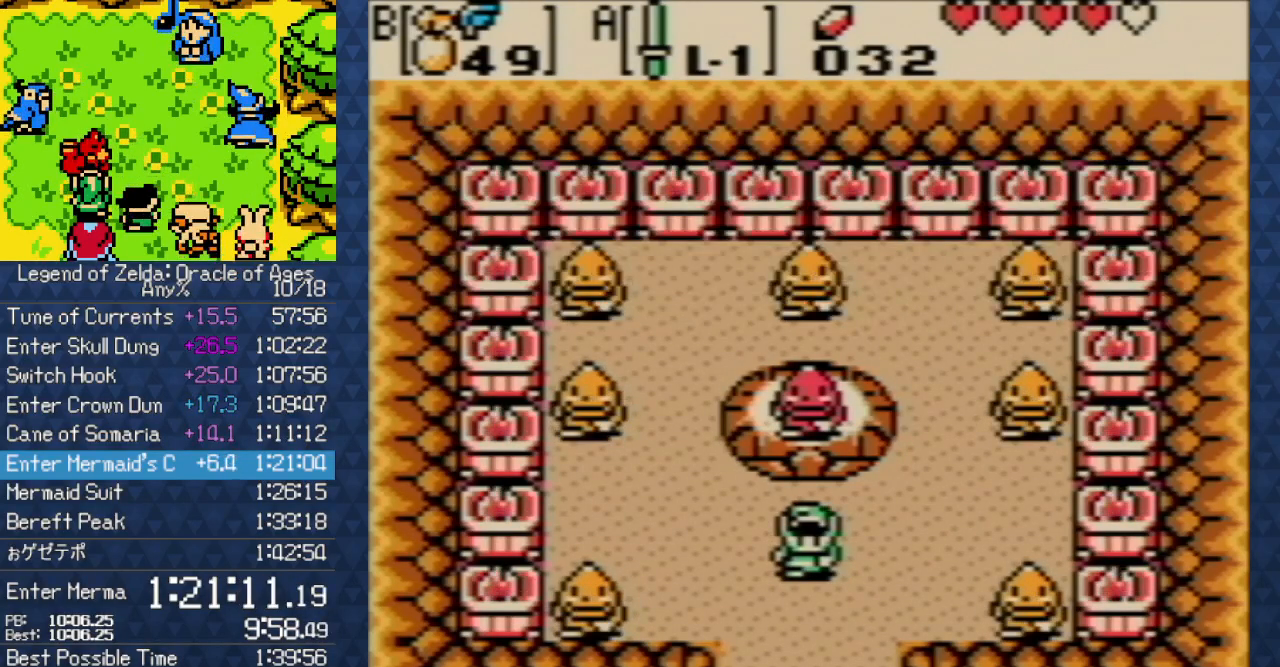
{"buttons": ["DPAD_DOWN"], "events": [[133, "B", "down"], [167, "DPAD_DOWN", "down"], [250, "B", "up"], [333, "B", "down"], [417, "B", "up"]]}
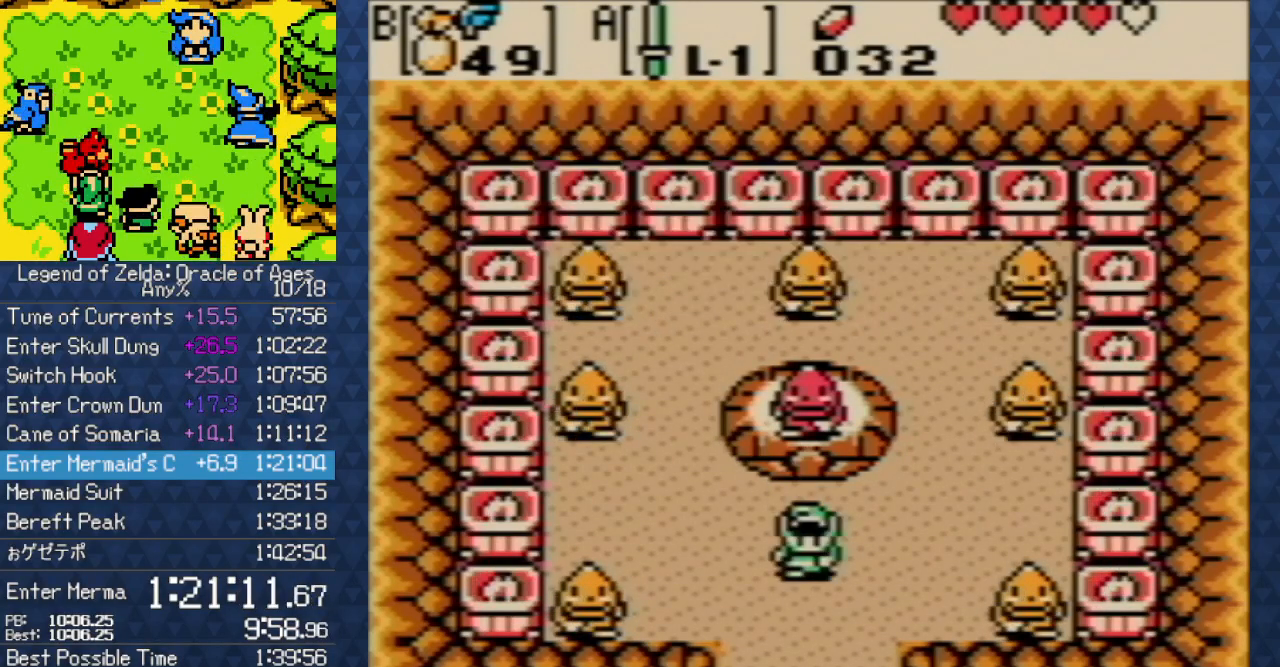
{"buttons": ["B", "DPAD_DOWN"], "events": [[17, "B", "down"], [133, "B", "up"], [233, "B", "down"], [317, "B", "up"], [433, "B", "down"]]}
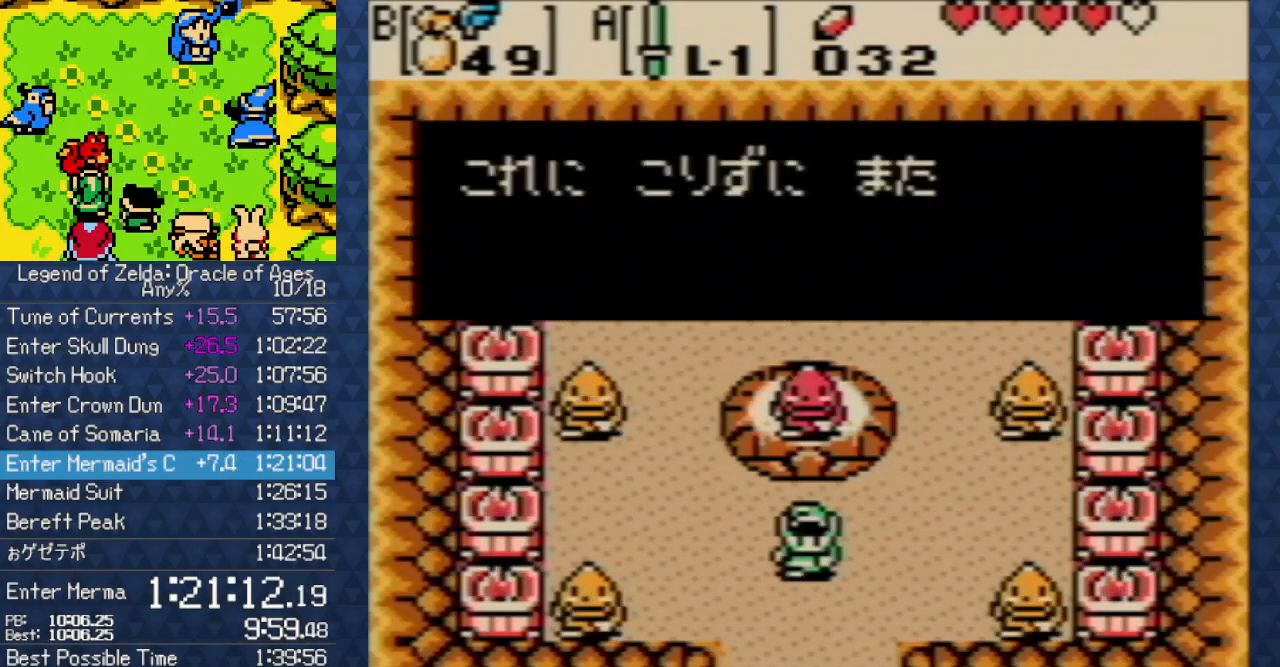
{"buttons": ["B", "DPAD_DOWN"], "events": [[17, "B", "up"], [100, "B", "down"], [183, "B", "up"], [267, "B", "down"], [367, "B", "up"], [483, "B", "down"]]}
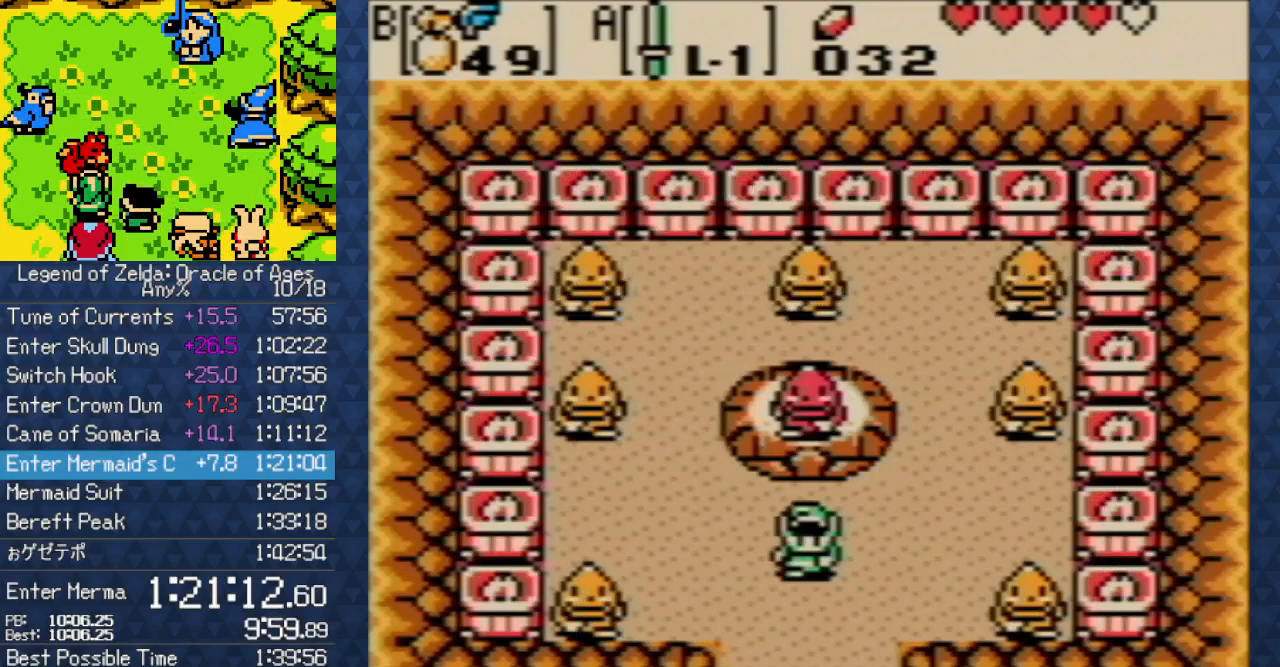
{"buttons": ["DPAD_DOWN"], "events": [[83, "B", "up"], [183, "B", "down"], [300, "B", "up"], [383, "B", "down"], [483, "B", "up"]]}
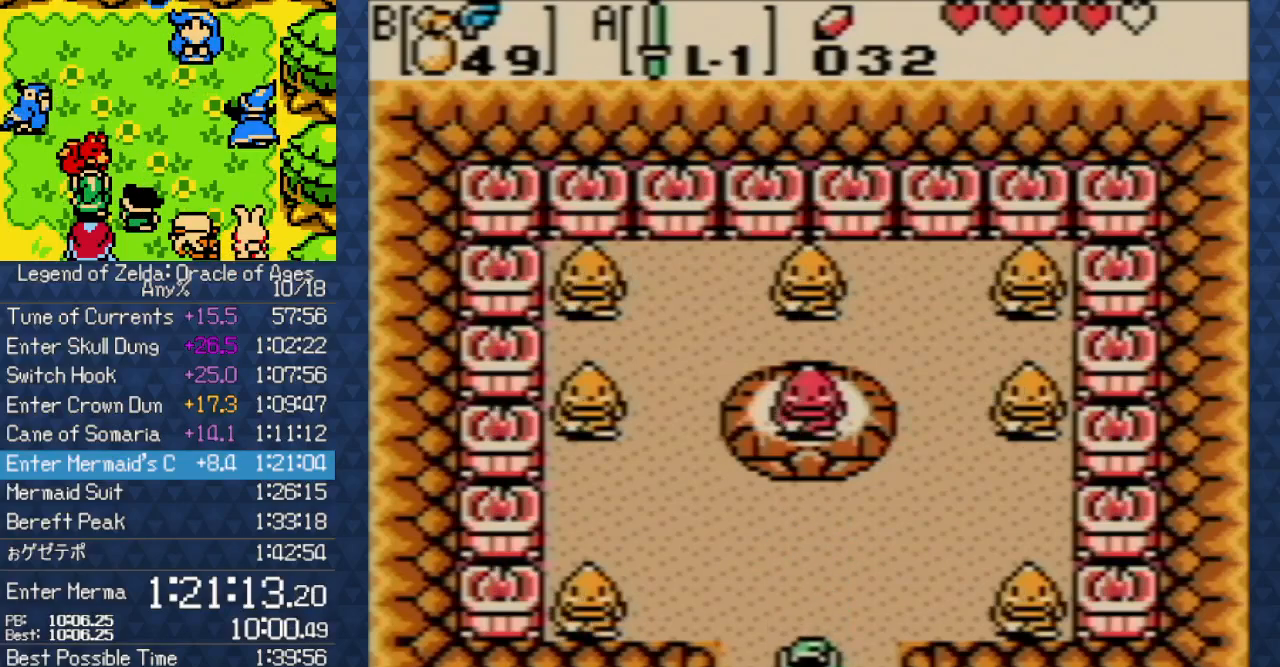
{"buttons": ["DPAD_DOWN"], "events": []}
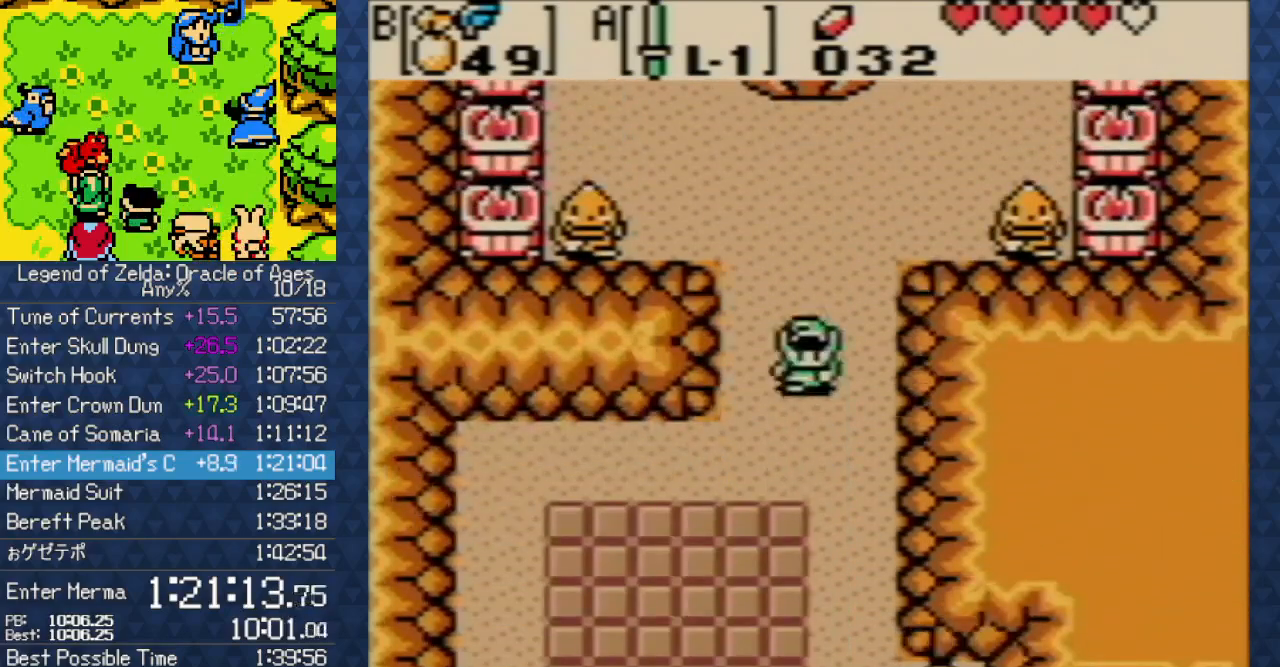
{"buttons": ["DPAD_DOWN"], "events": []}
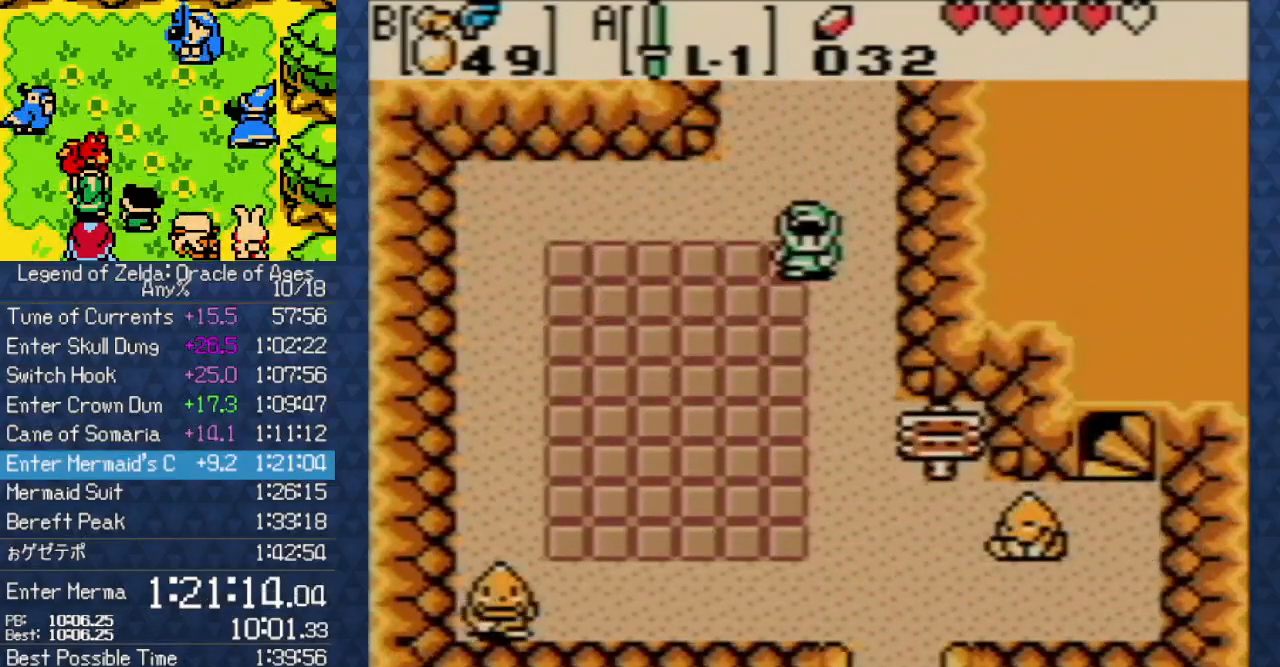
{"buttons": ["DPAD_DOWN", "DPAD_RIGHT"], "events": [[467, "DPAD_RIGHT", "down"]]}
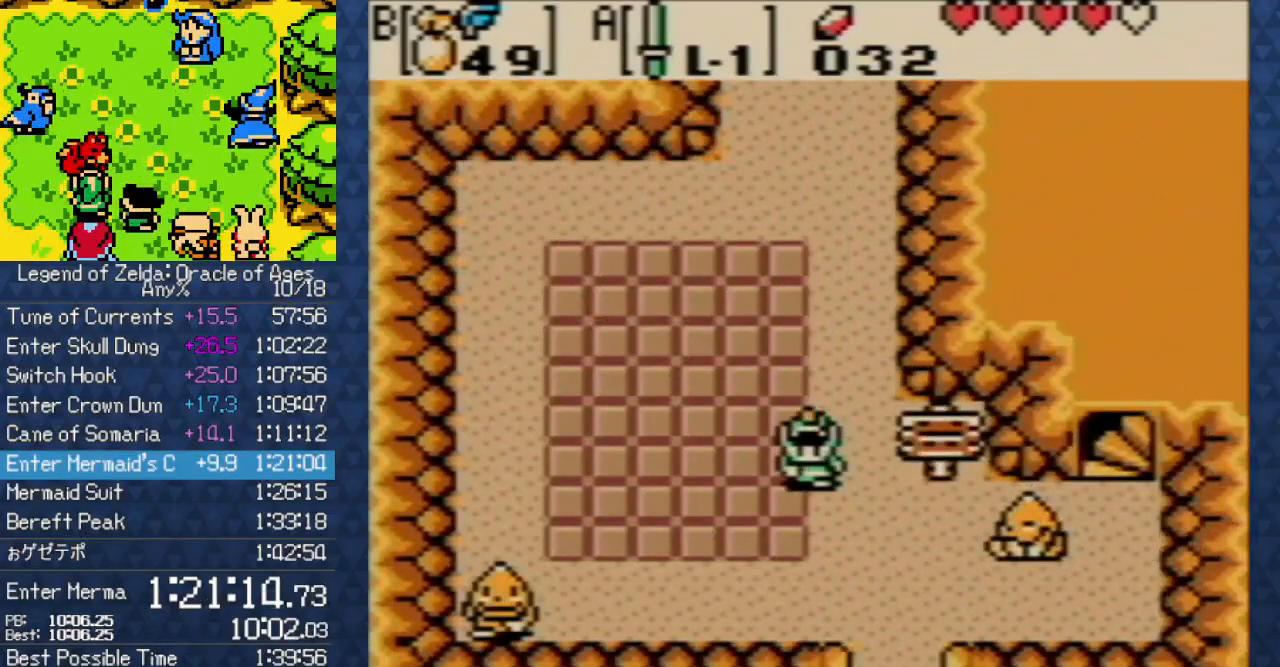
{"buttons": ["DPAD_DOWN"], "events": [[133, "DPAD_RIGHT", "up"]]}
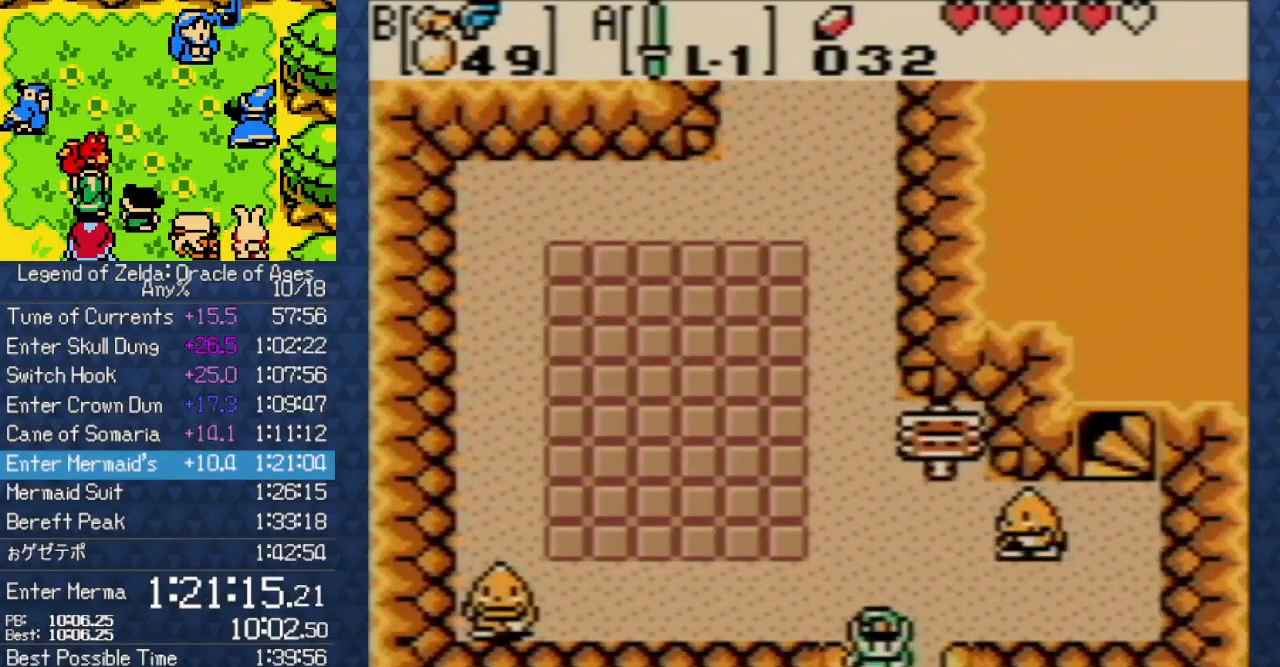
{"buttons": ["DPAD_DOWN"], "events": []}
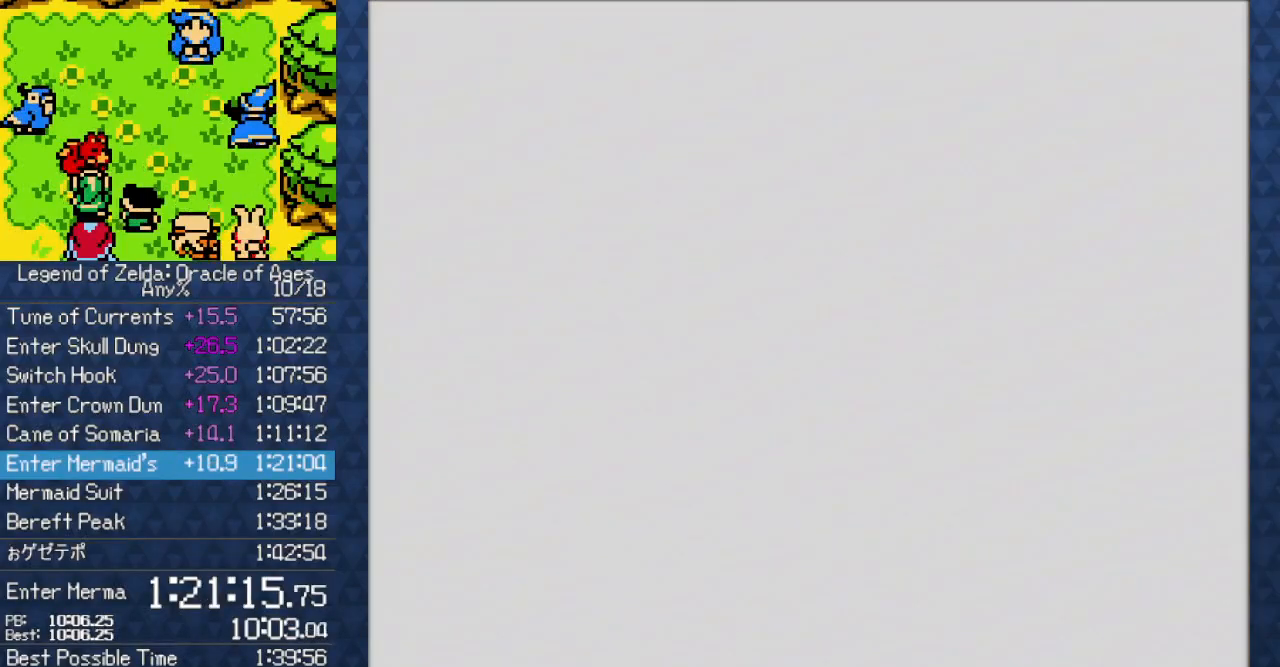
{"buttons": ["DPAD_DOWN"], "events": []}
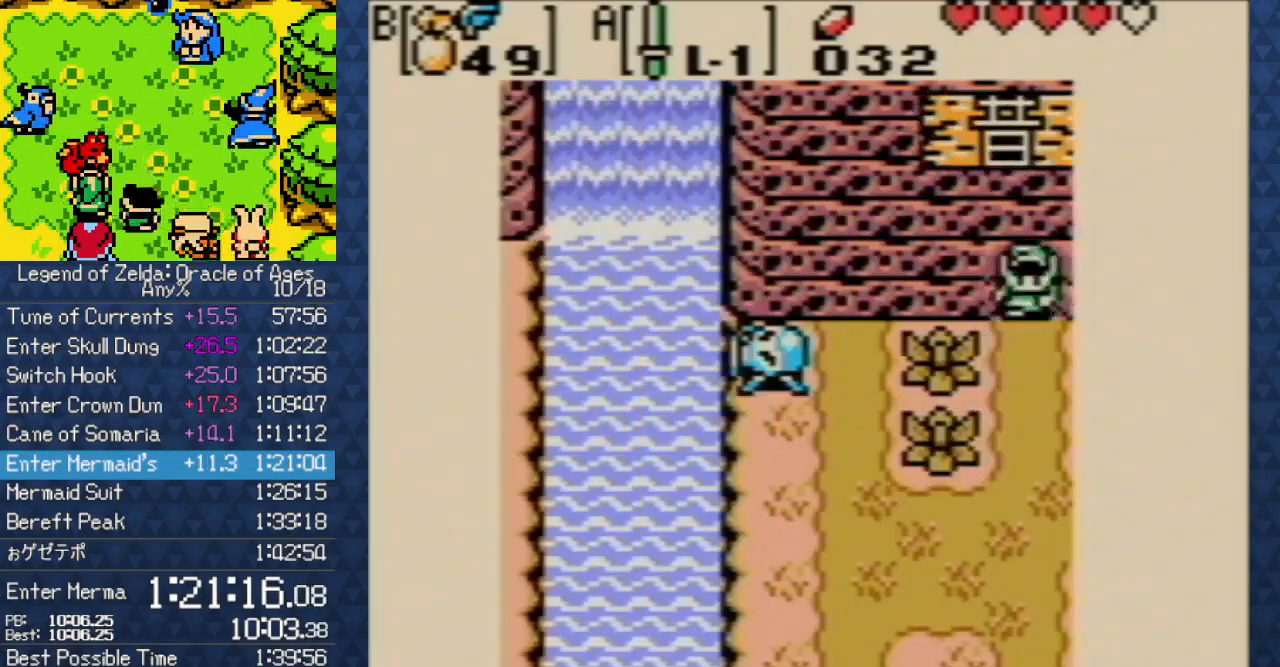
{"buttons": ["B", "DPAD_DOWN"], "events": [[383, "B", "down"]]}
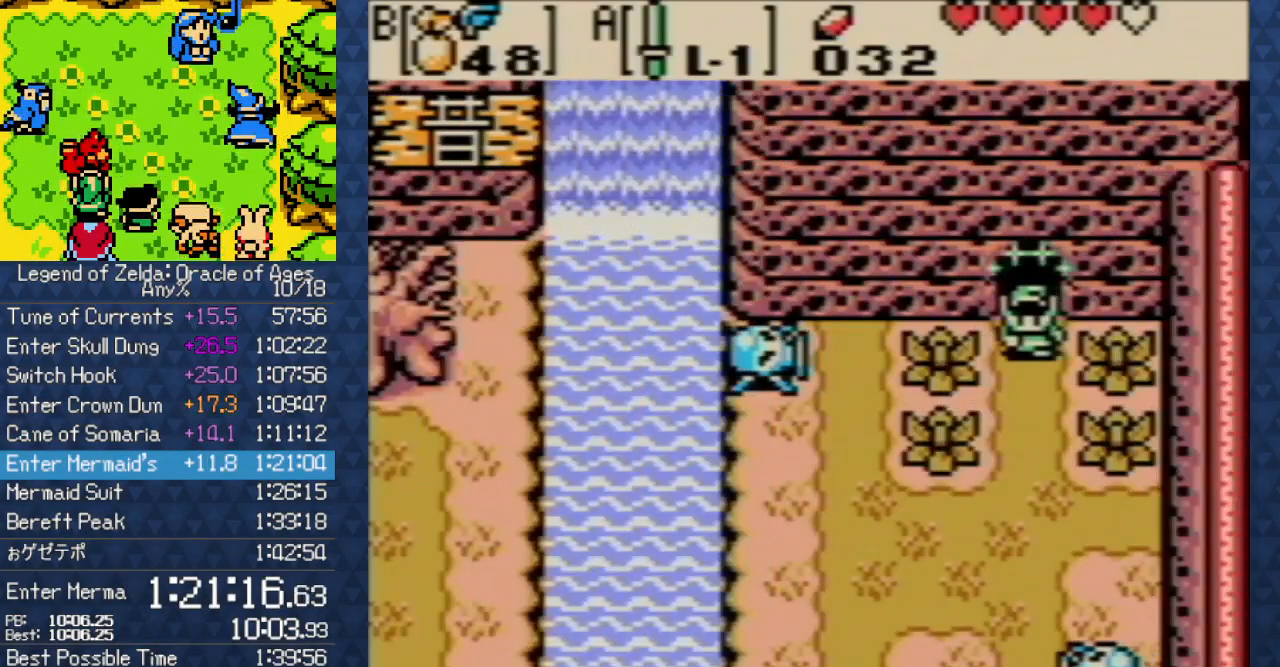
{"buttons": ["DPAD_LEFT"], "events": [[33, "B", "up"], [317, "DPAD_LEFT", "down"], [383, "DPAD_DOWN", "up"]]}
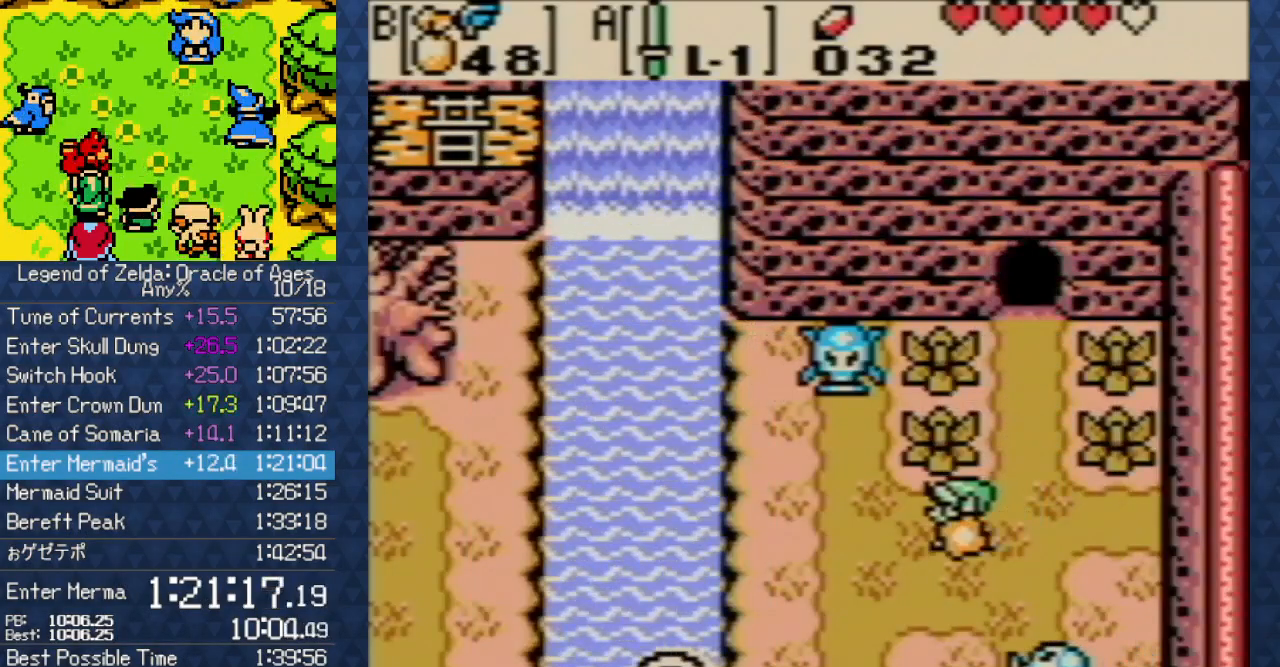
{"buttons": ["DPAD_LEFT"], "events": []}
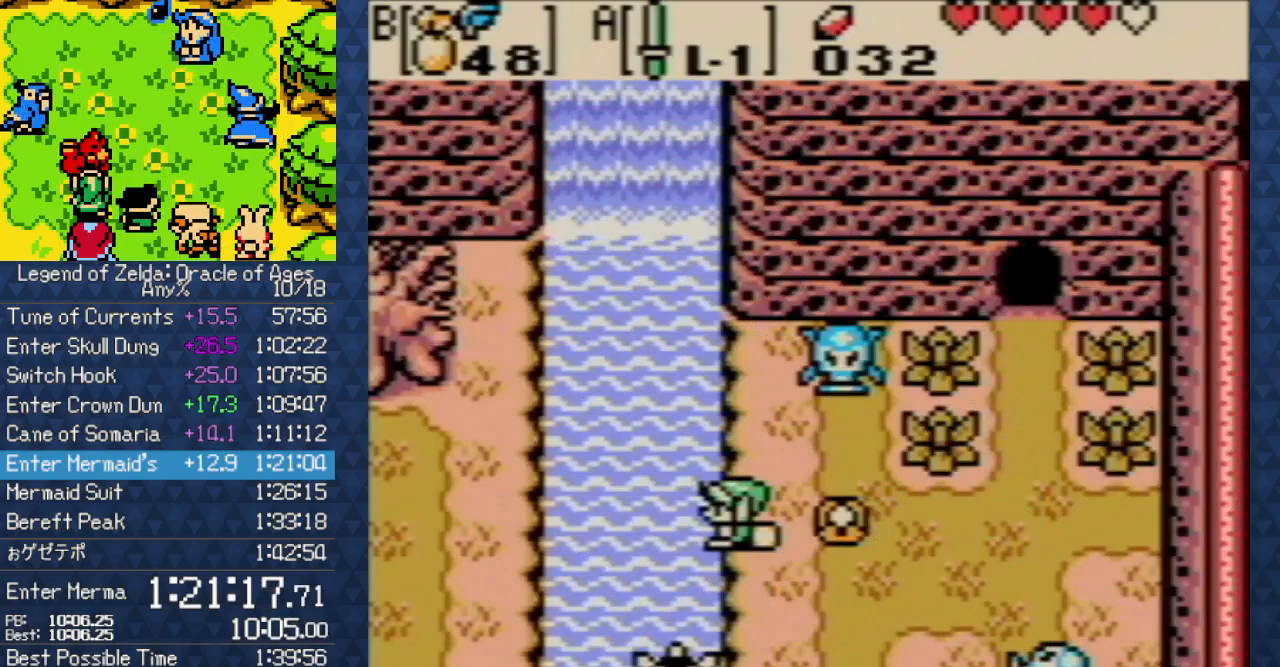
{"buttons": ["A", "DPAD_LEFT"], "events": [[117, "A", "down"], [117, "DPAD_LEFT", "up"], [133, "DPAD_LEFT", "down"], [200, "A", "up"], [317, "A", "down"], [400, "A", "up"], [500, "A", "down"]]}
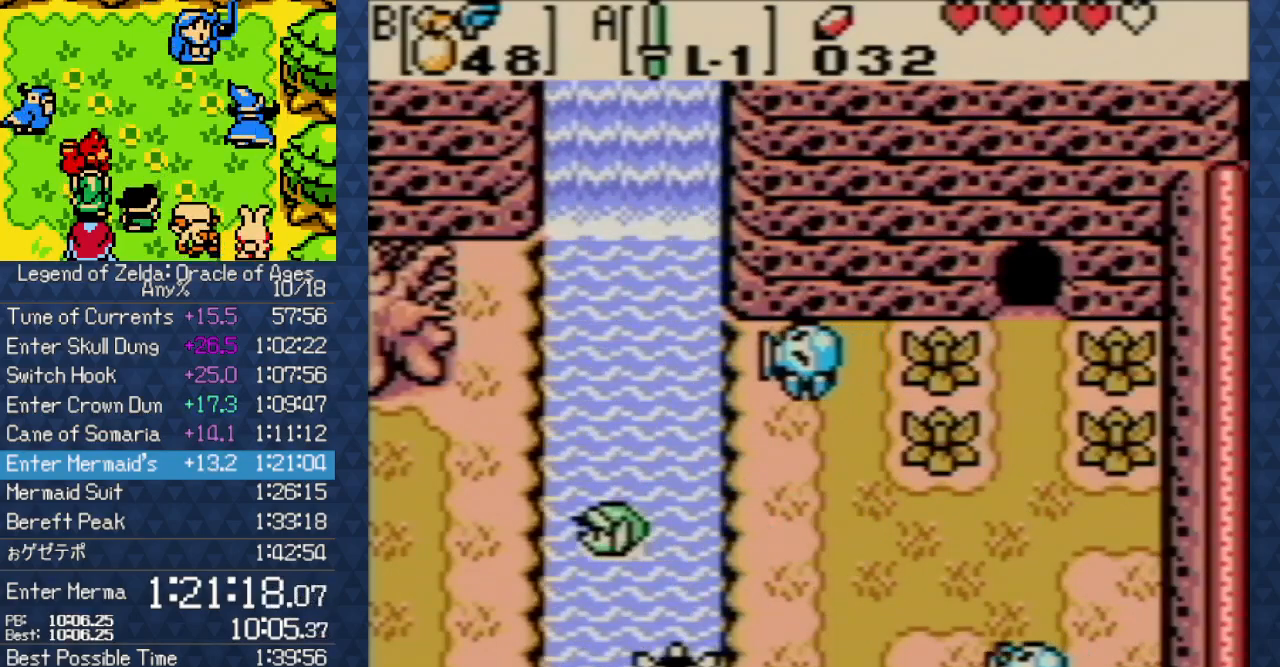
{"buttons": ["DPAD_LEFT"], "events": [[100, "A", "up"], [183, "A", "down"], [267, "A", "up"]]}
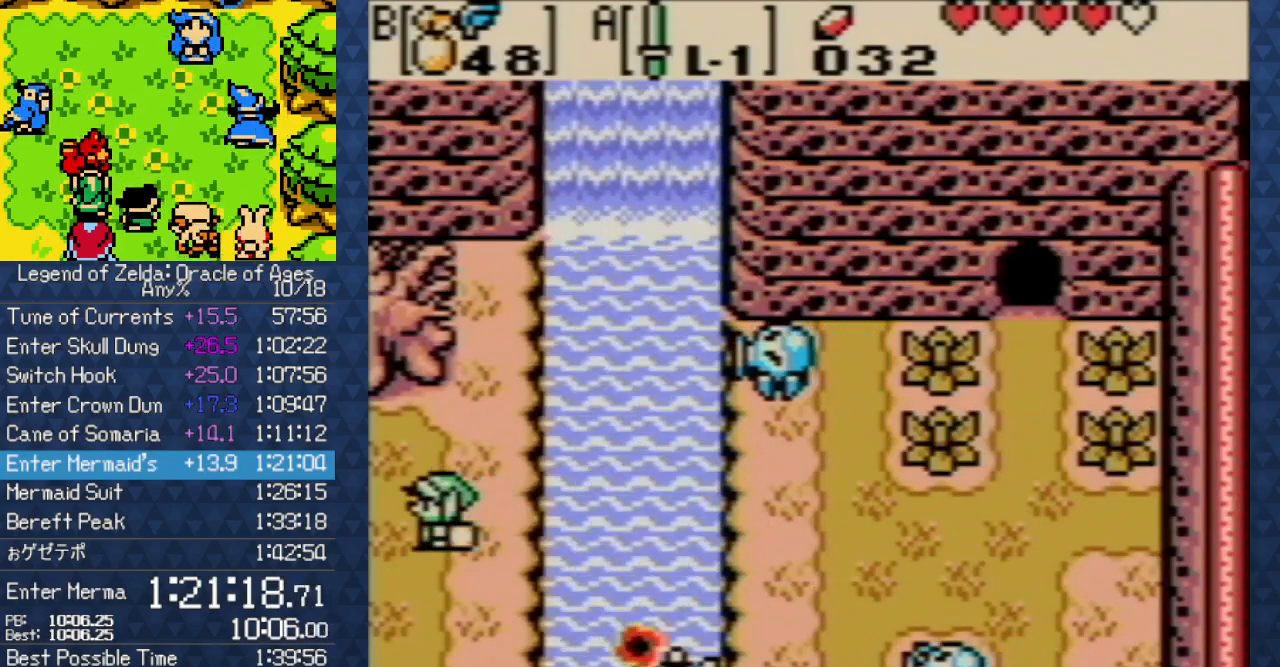
{"buttons": ["DPAD_LEFT"], "events": []}
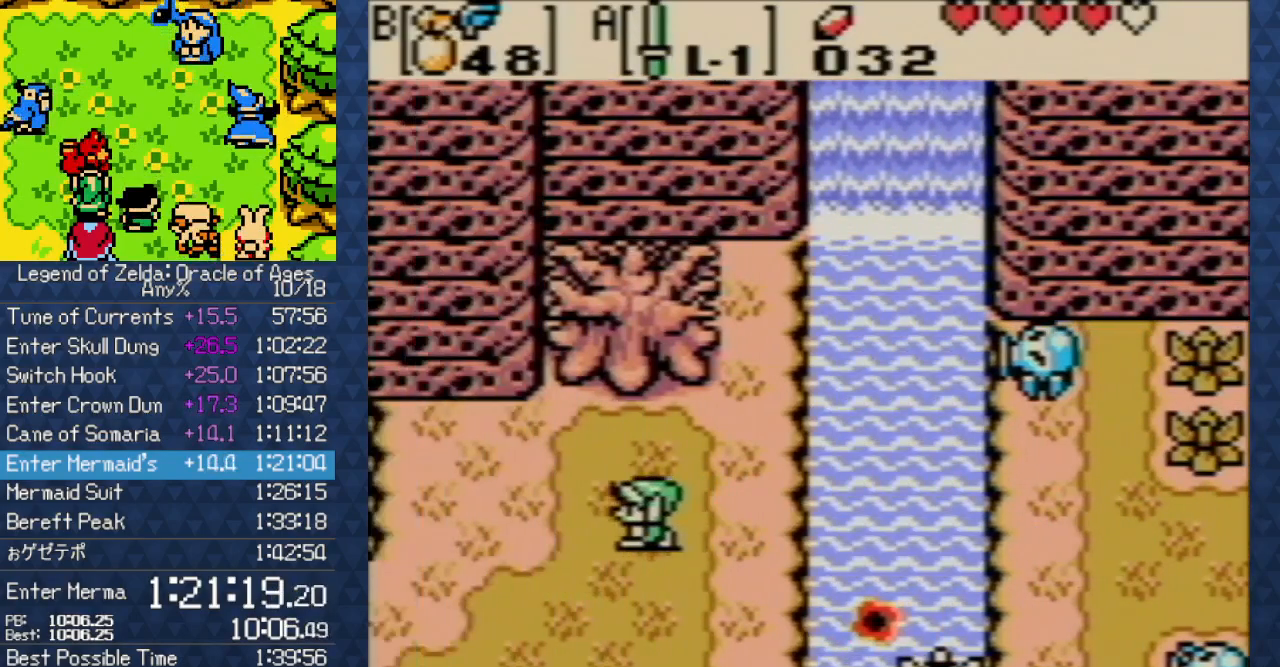
{"buttons": ["DPAD_LEFT"], "events": []}
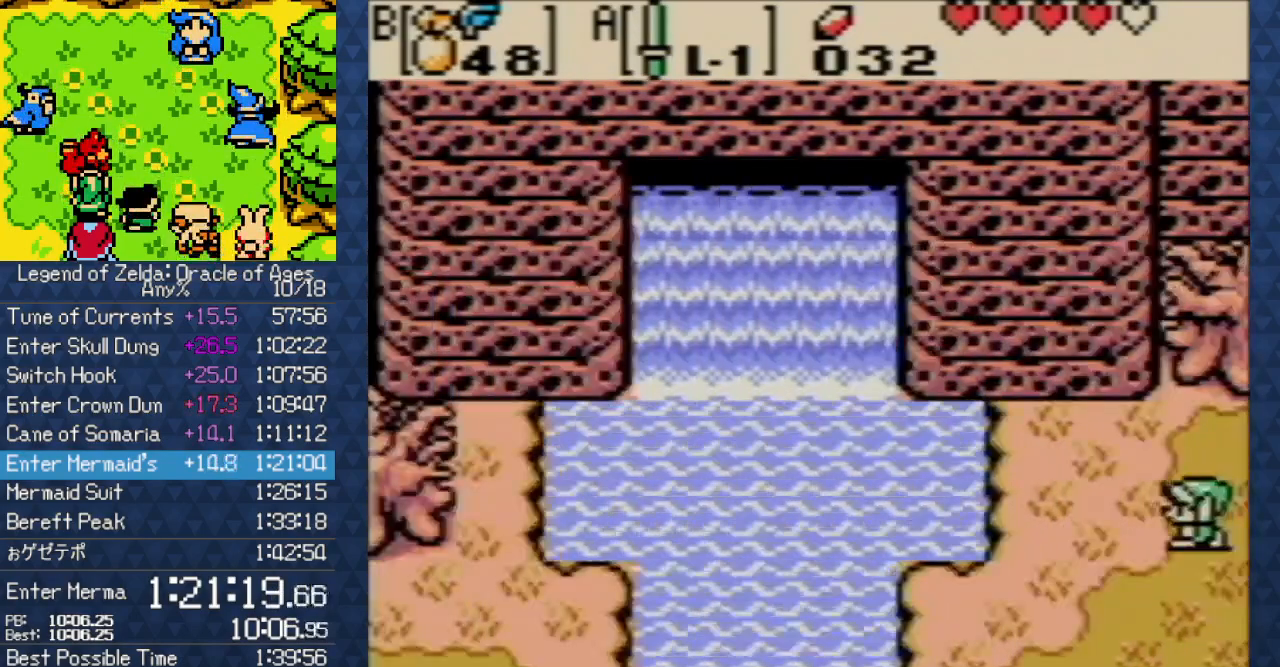
{"buttons": ["DPAD_LEFT"], "events": [[33, "DPAD_UP", "down"], [400, "DPAD_UP", "up"]]}
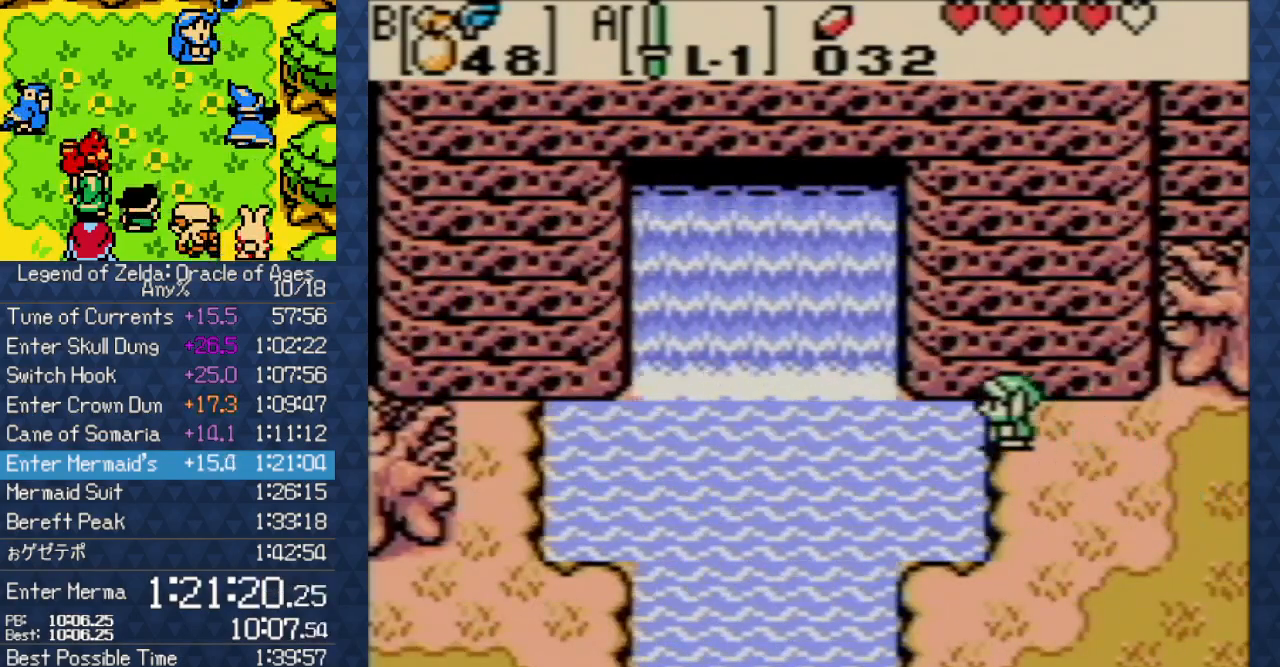
{"buttons": ["A", "DPAD_UP"], "events": [[133, "A", "down"], [200, "DPAD_UP", "down"], [217, "A", "up"], [317, "A", "down"], [383, "A", "up"], [400, "DPAD_LEFT", "up"], [467, "A", "down"]]}
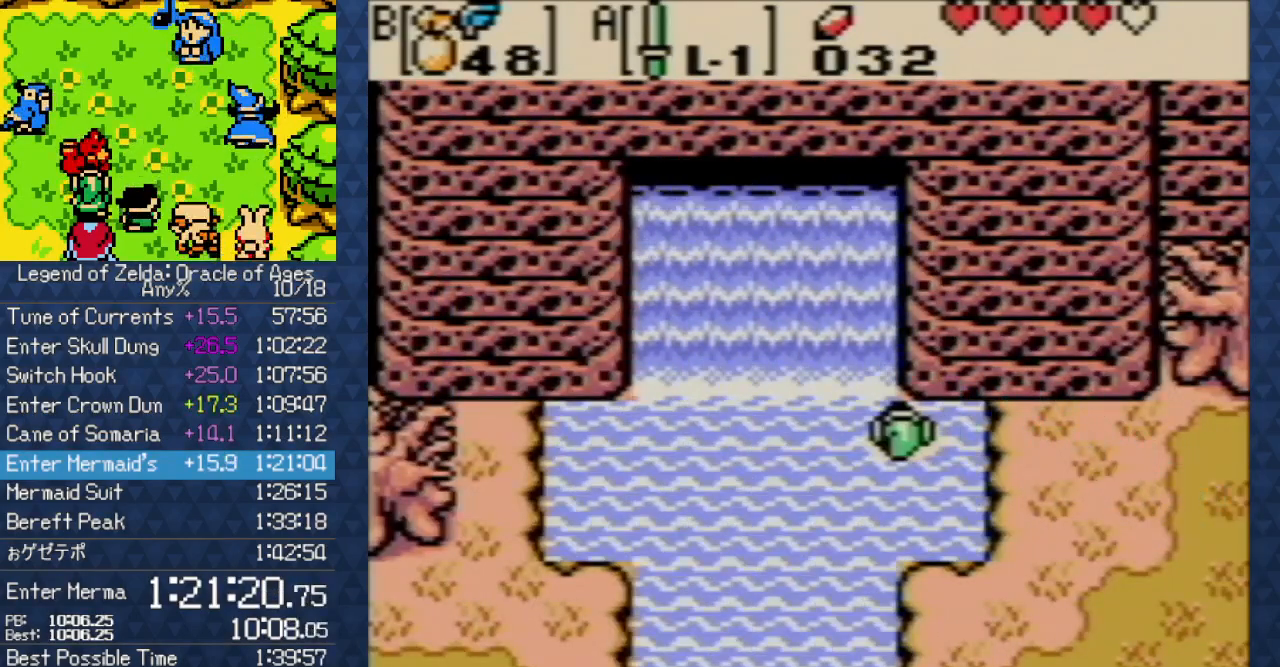
{"buttons": ["DPAD_UP"], "events": [[50, "A", "up"], [133, "A", "down"], [217, "A", "up"], [350, "A", "down"], [450, "A", "up"]]}
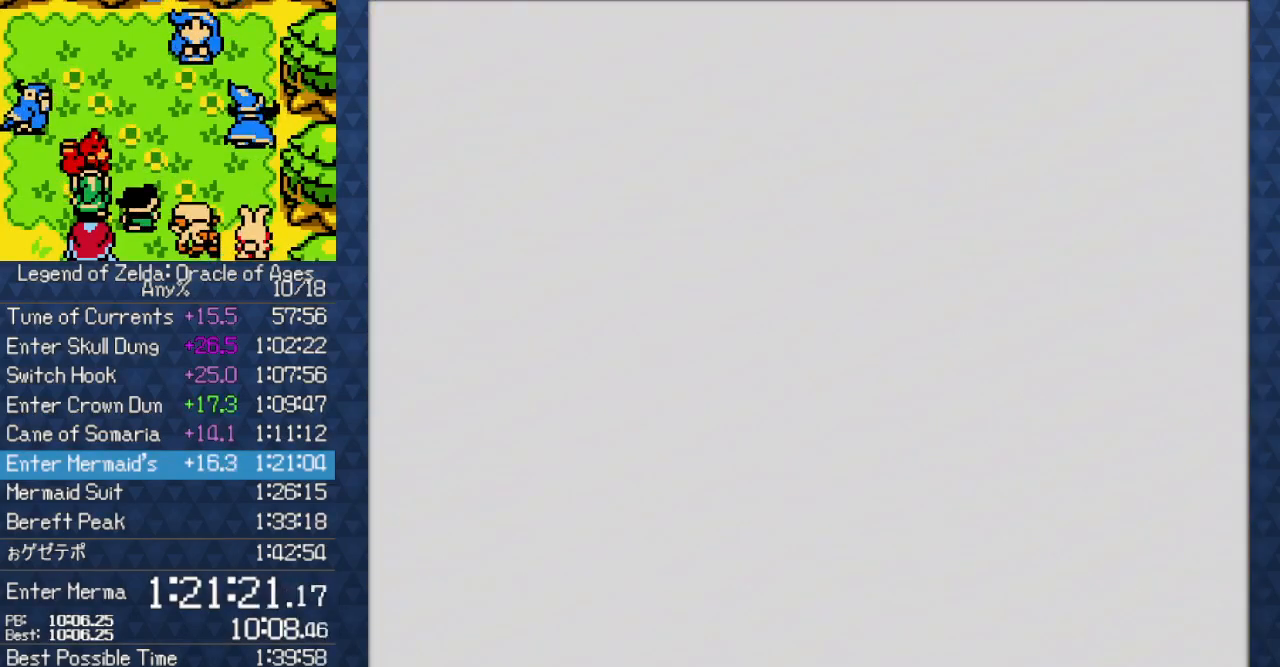
{"buttons": ["DPAD_UP"], "events": [[17, "A", "down"], [133, "A", "up"], [217, "A", "down"], [317, "A", "up"]]}
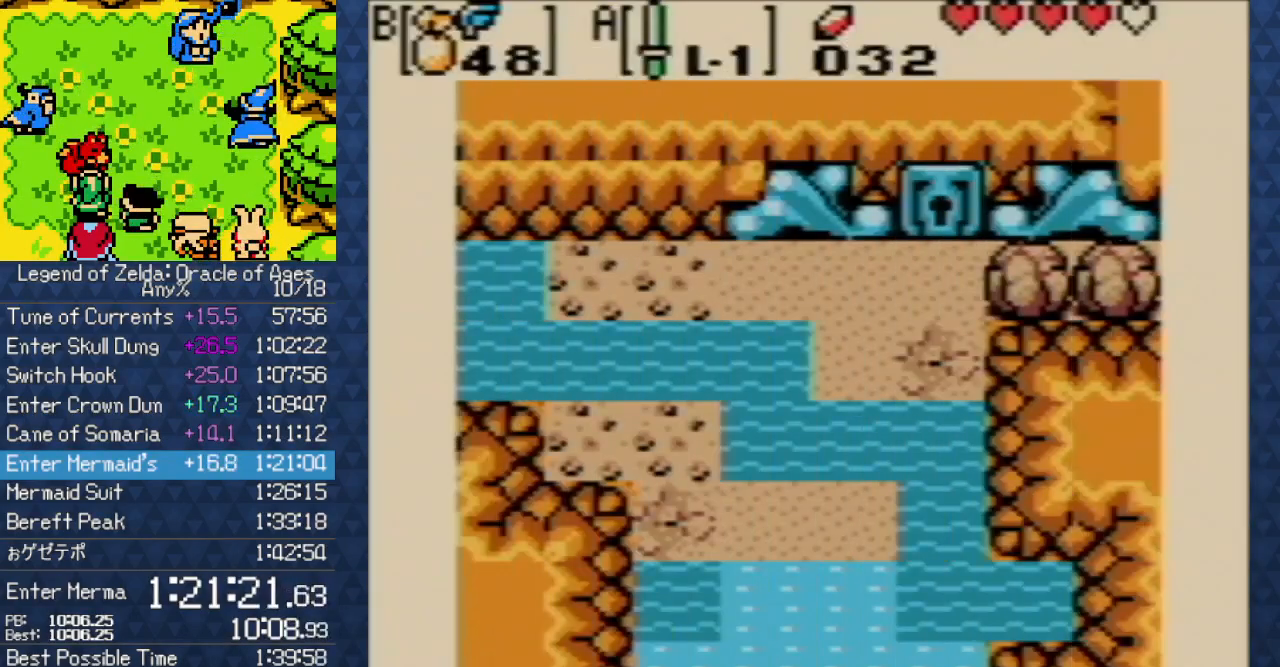
{"buttons": ["DPAD_UP"], "events": []}
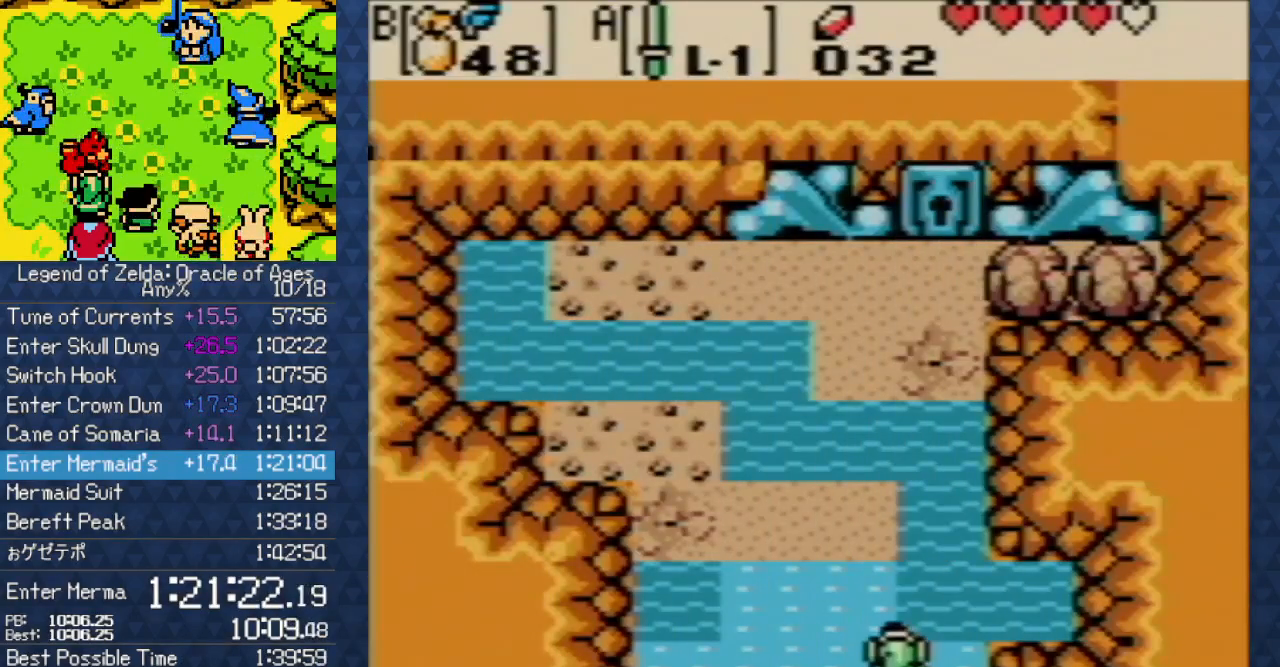
{"buttons": ["DPAD_UP"], "events": [[217, "A", "down"], [267, "A", "up"], [367, "A", "down"], [483, "A", "up"]]}
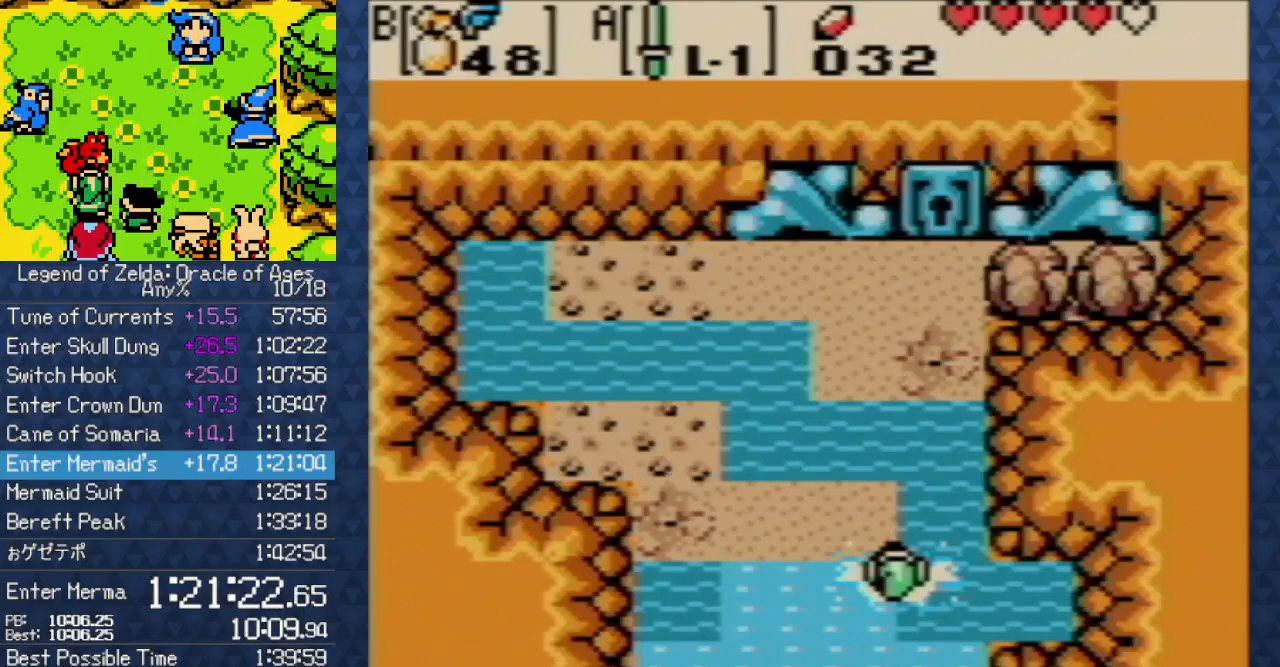
{"buttons": ["DPAD_UP"], "events": [[17, "A", "down"], [117, "A", "up"], [233, "A", "down"], [333, "A", "up"], [400, "A", "down"], [483, "A", "up"]]}
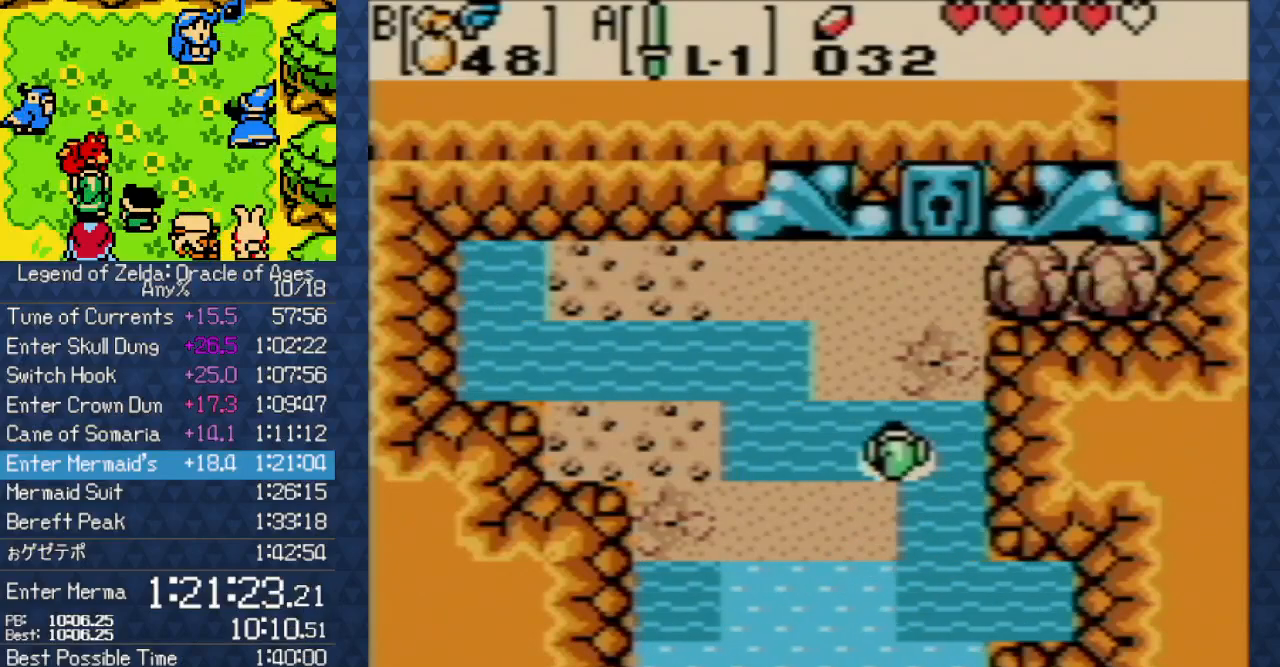
{"buttons": ["DPAD_UP"], "events": [[50, "A", "down"], [183, "A", "up"], [283, "DPAD_RIGHT", "down"], [467, "DPAD_RIGHT", "up"]]}
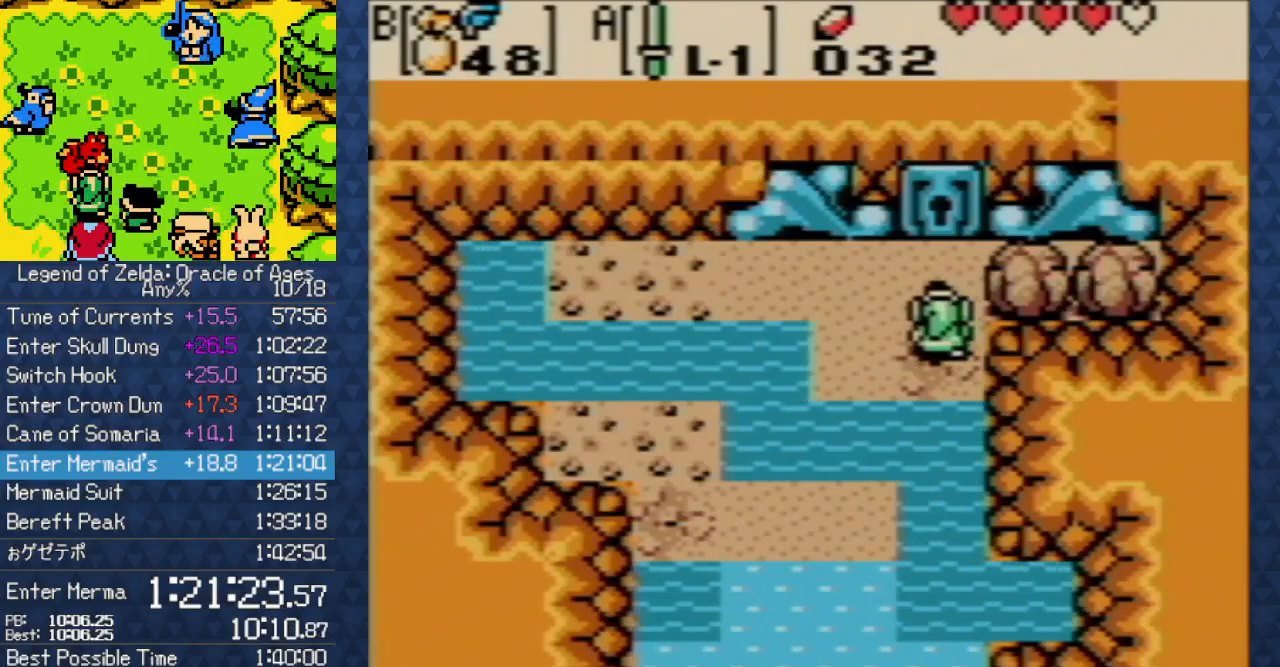
{"buttons": ["DPAD_UP"], "events": []}